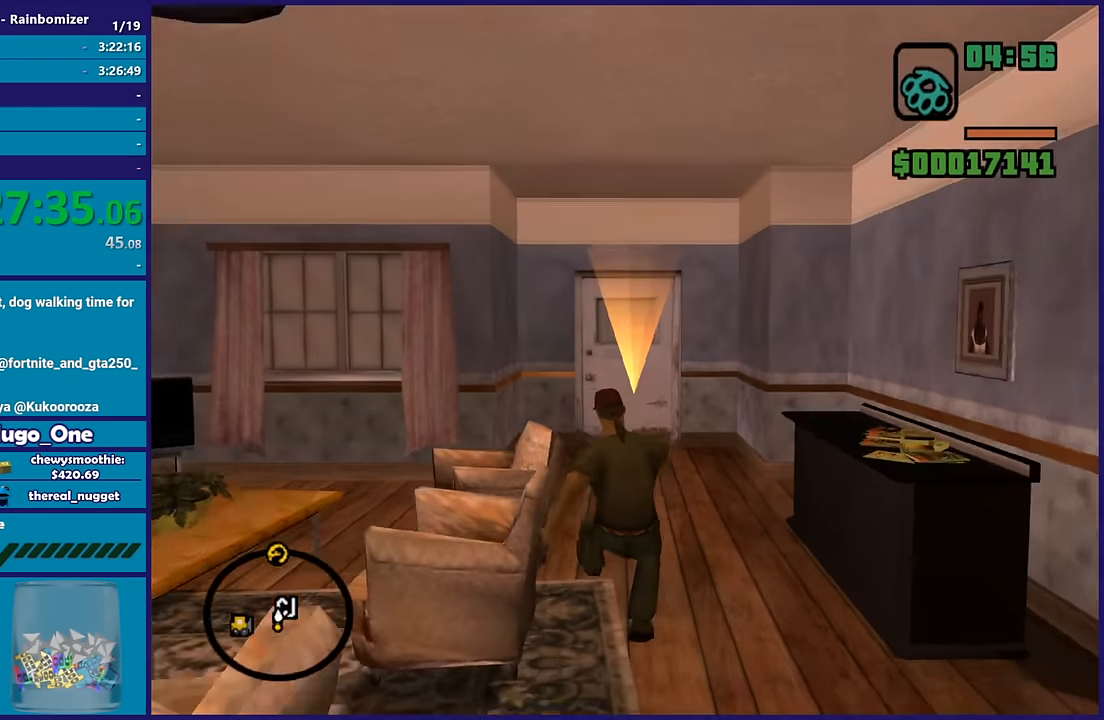
Gameplay with a controller (Xbox layout); each line is a JSON object with the inputs held at the frame after it. "events" lists button and stick changes between this image and that frame as [ms after this image, input, new state], when the widget could be followed in between. This document gives stick clicks only as held states, not as events.
{"buttons": [], "left_stick": "up", "right_stick": "center", "events": [[50, "A", "up"], [150, "A", "down"], [267, "A", "up"], [334, "A", "down"], [434, "A", "up"]]}
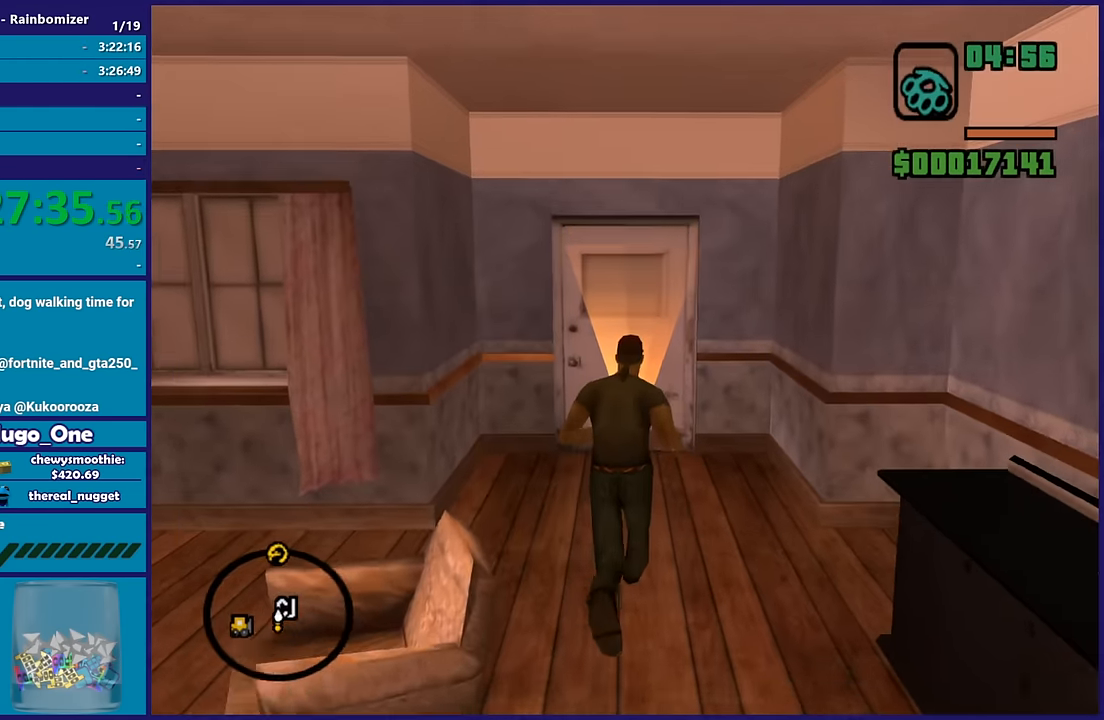
{"buttons": [], "left_stick": "up", "right_stick": "center", "events": []}
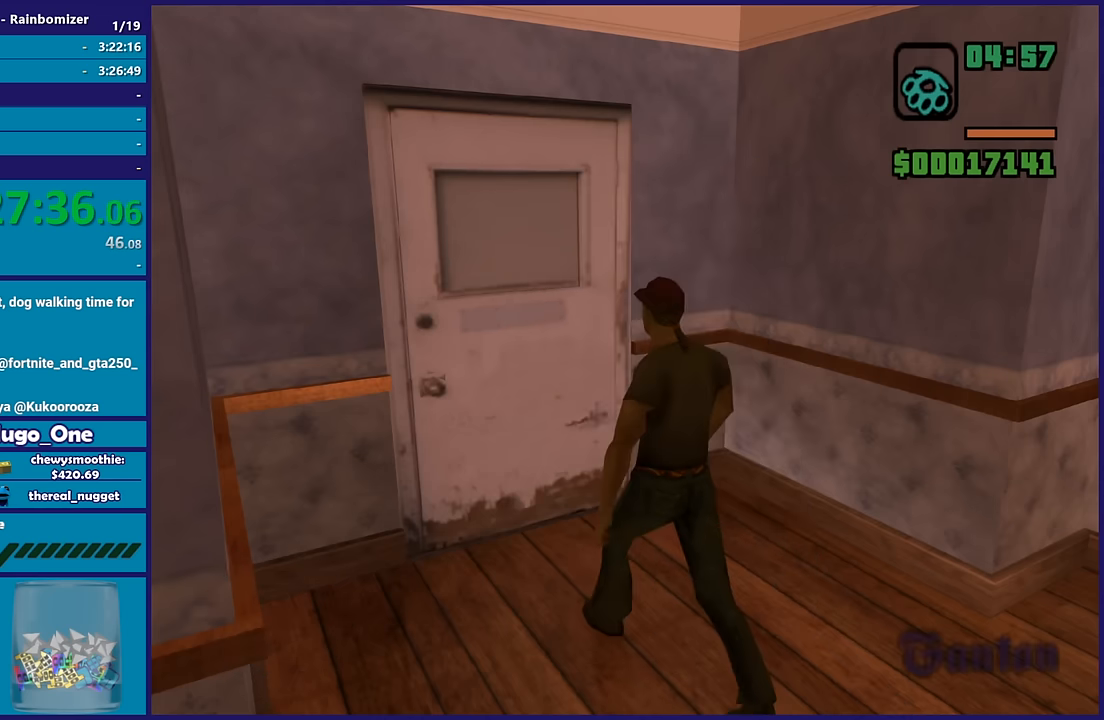
{"buttons": [], "left_stick": "center", "right_stick": "center", "events": [[167, "left_stick", "center"]]}
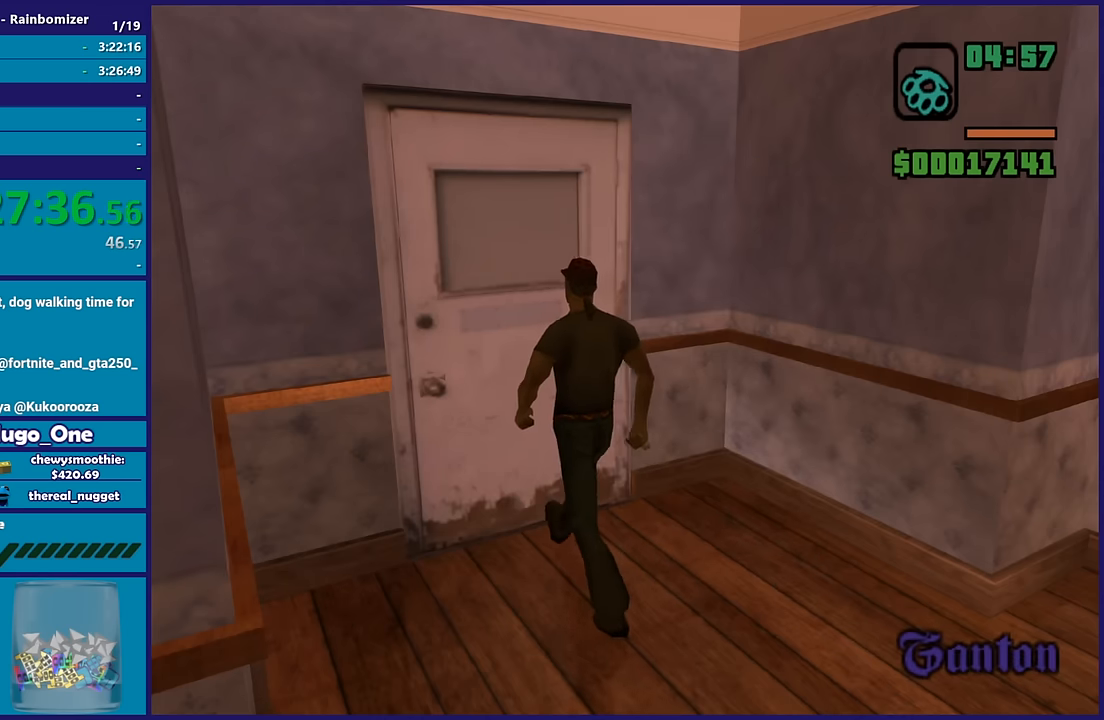
{"buttons": [], "left_stick": "center", "right_stick": "center", "events": []}
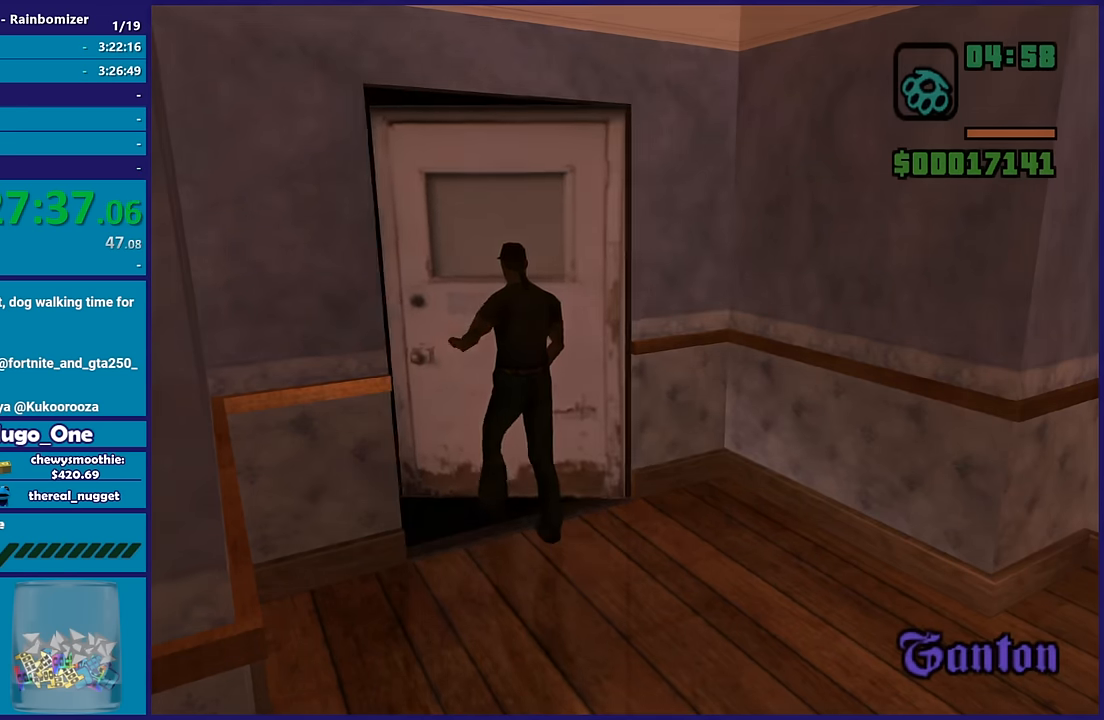
{"buttons": [], "left_stick": "center", "right_stick": "center", "events": []}
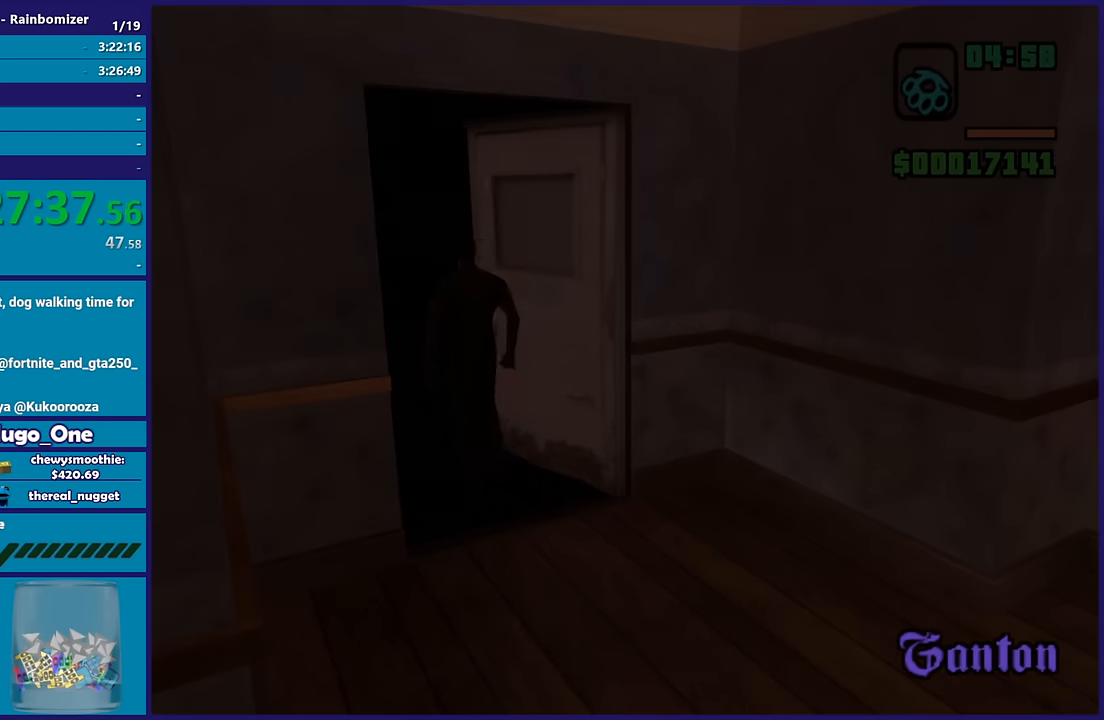
{"buttons": [], "left_stick": "up", "right_stick": "center", "events": [[67, "left_stick", "up"]]}
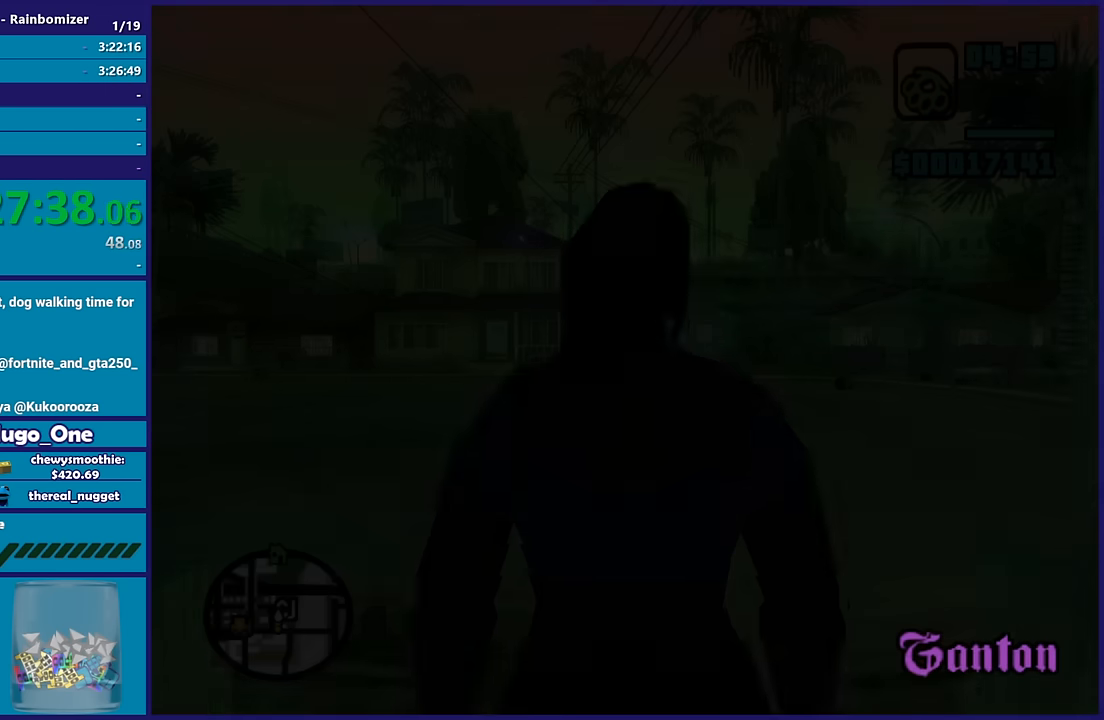
{"buttons": ["A"], "left_stick": "up", "right_stick": "center", "events": [[217, "A", "down"], [384, "A", "up"], [434, "A", "down"]]}
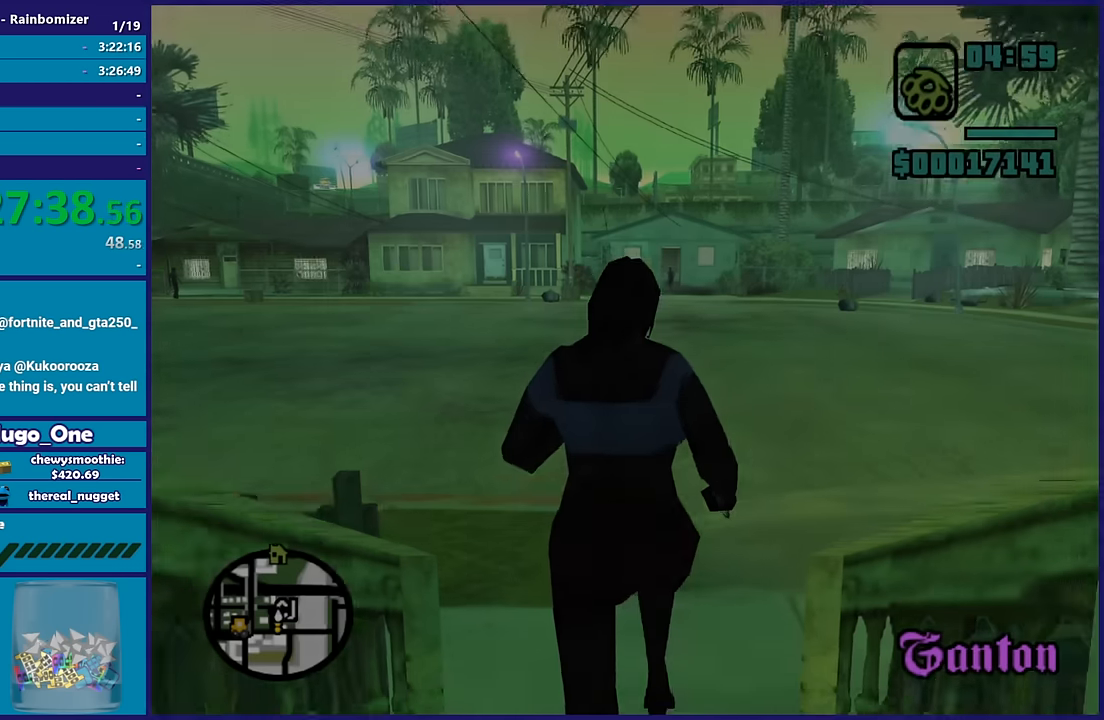
{"buttons": [], "left_stick": "up-right", "right_stick": "center", "events": [[84, "A", "up"], [134, "A", "down"], [300, "A", "up"], [350, "left_stick", "up-right"], [367, "A", "down"], [500, "A", "up"]]}
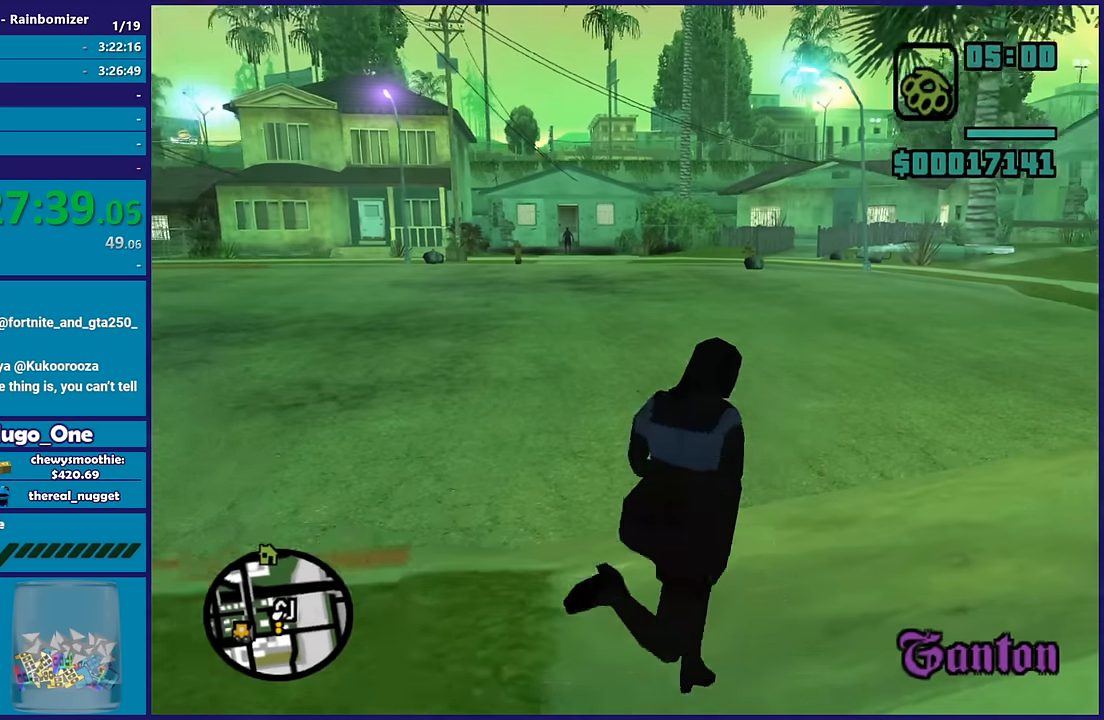
{"buttons": ["A"], "left_stick": "up", "right_stick": "center", "events": [[67, "A", "down"], [200, "A", "up"], [284, "A", "down"], [367, "left_stick", "up"], [417, "A", "up"], [484, "A", "down"]]}
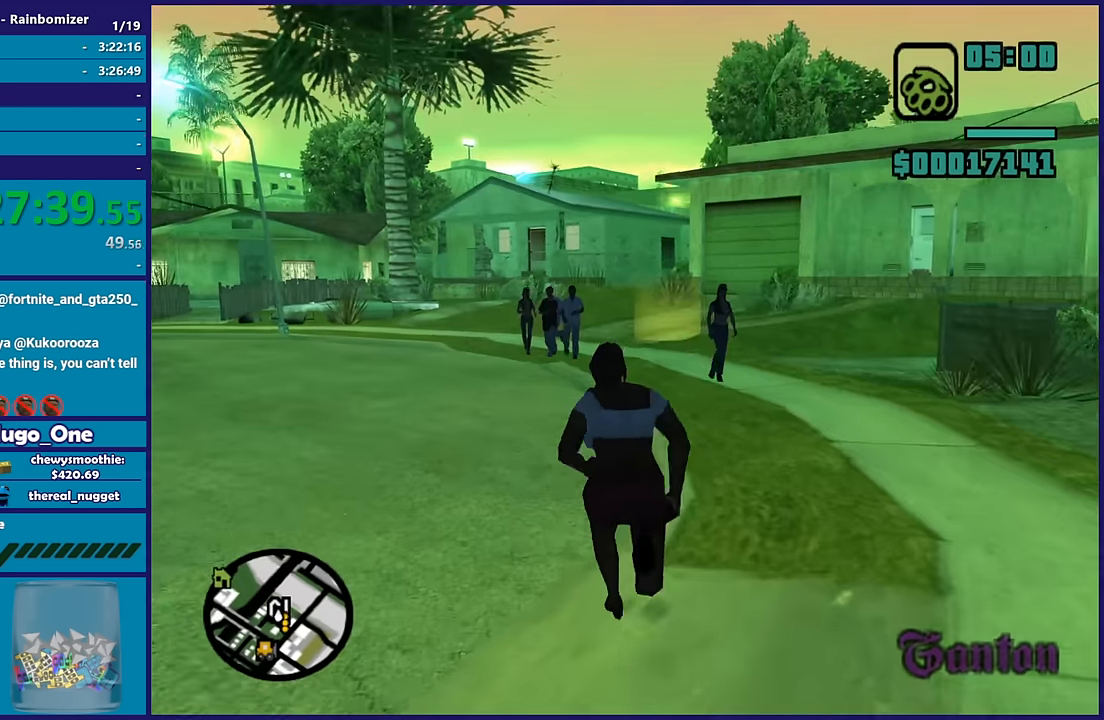
{"buttons": ["A"], "left_stick": "up", "right_stick": "center", "events": [[117, "A", "up"], [184, "A", "down"], [317, "A", "up"], [434, "A", "down"]]}
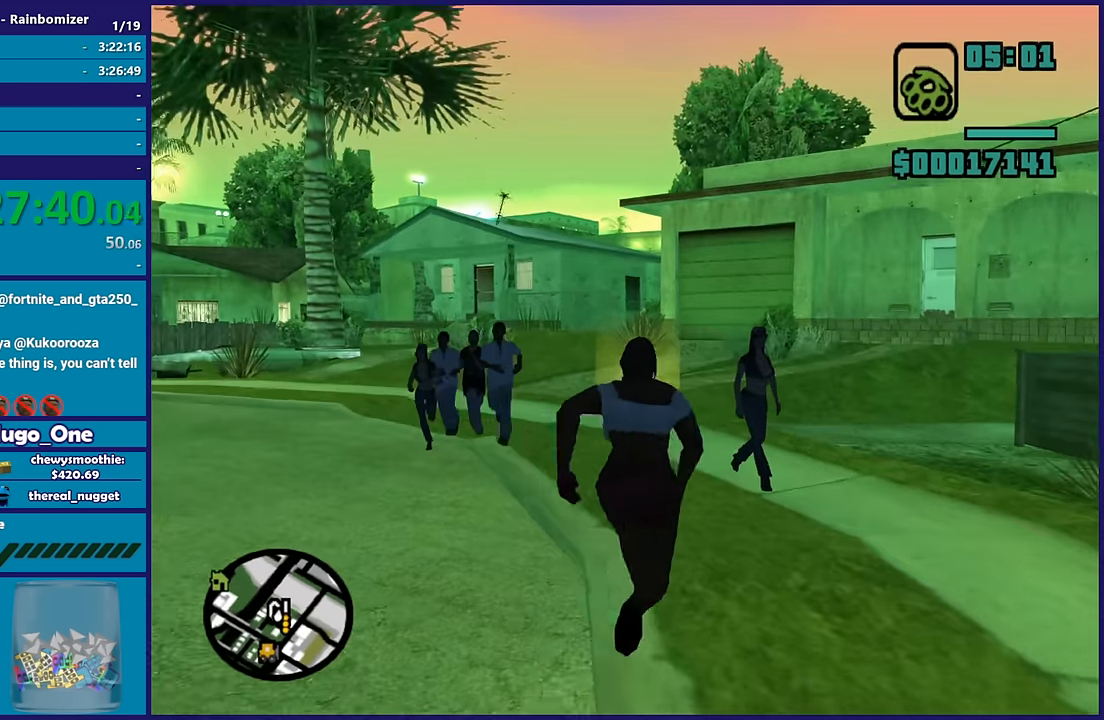
{"buttons": [], "left_stick": "up", "right_stick": "down", "events": [[34, "A", "up"], [117, "A", "down"], [217, "A", "up"], [350, "right_stick", "down"]]}
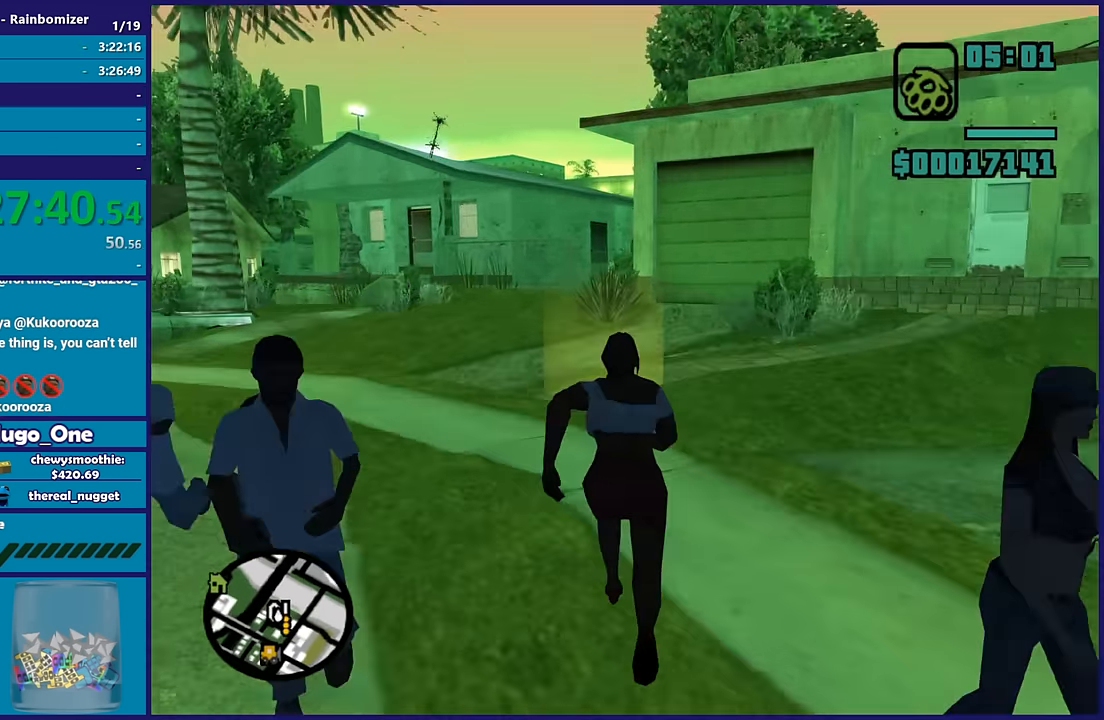
{"buttons": ["A"], "left_stick": "up-left", "right_stick": "center"}